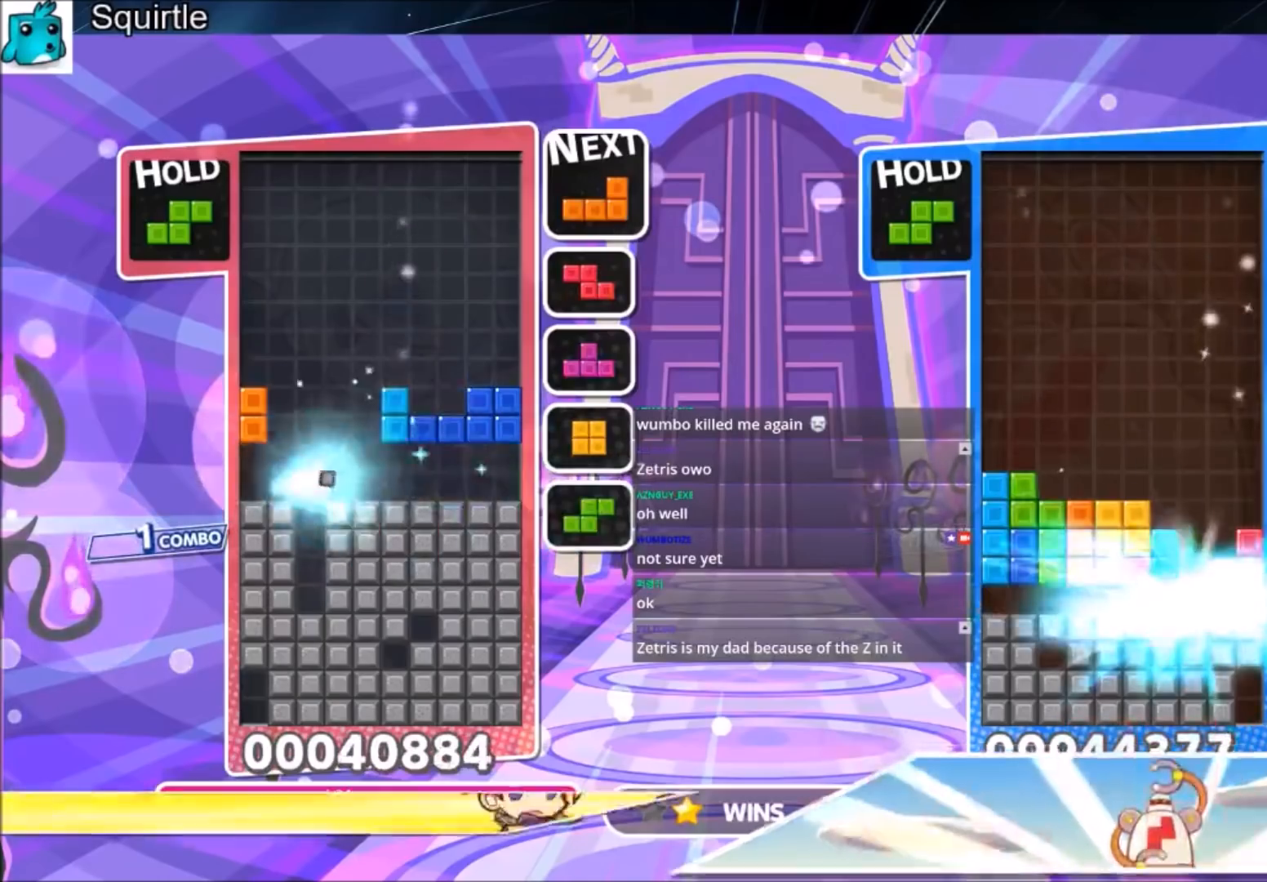
Gameplay with keyboard; each line is a JSON object with the keys held at the frame after it. "events" lists presses ("down") and releases ("up") of "c", "down", "left", "right", "shift", "up", "x" and "z" between this image and that frame as [ms after this image, input, new state], when the widget could be followed in between. No other keys are recorded. Mouse input is not recorded.
{"keys": ["down", "z"], "events": [[300, "c", "down"], [367, "z", "down"], [467, "c", "up"], [467, "down", "down"]]}
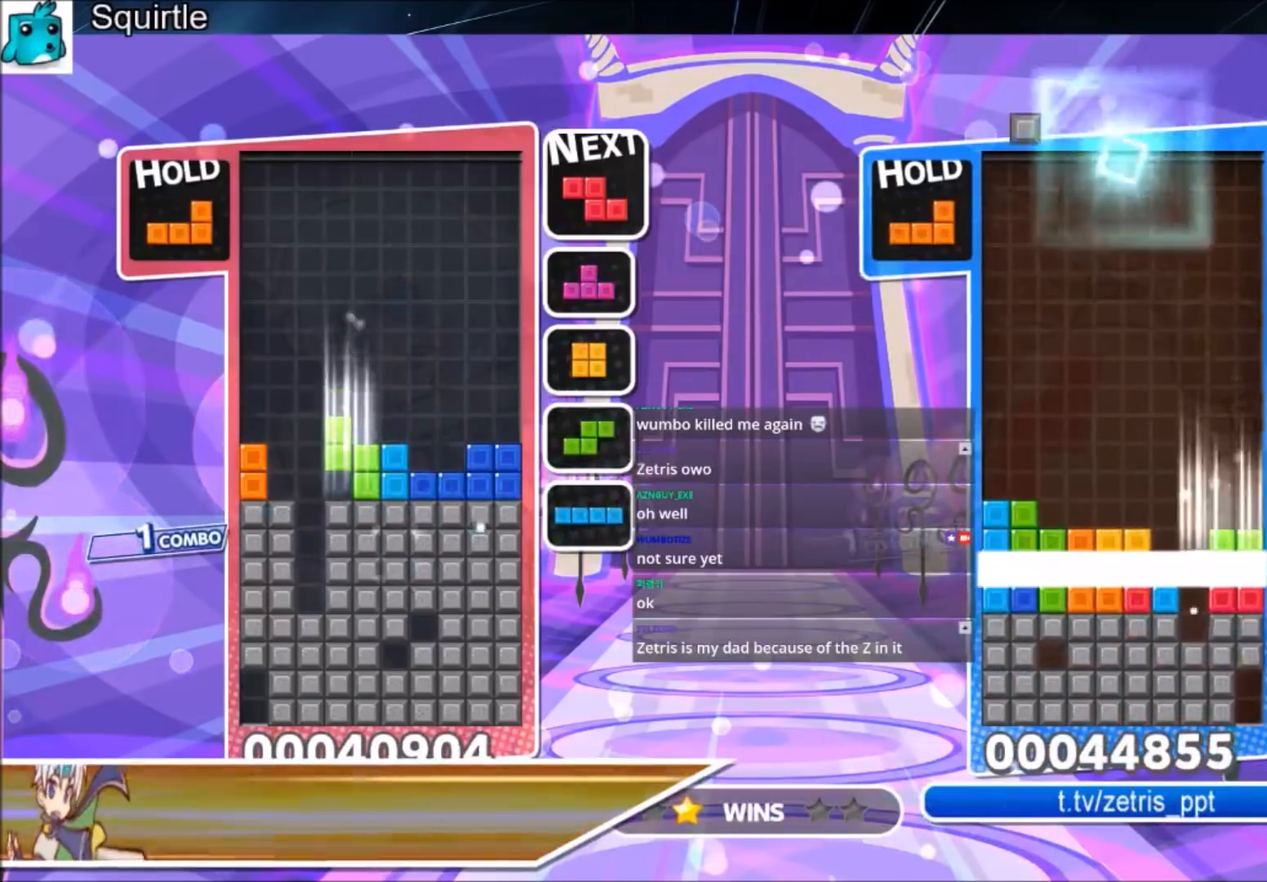
{"keys": ["right"], "events": [[66, "down", "up"], [66, "z", "up"], [133, "right", "down"], [200, "right", "up"], [267, "right", "down"], [300, "down", "down"], [433, "down", "up"]]}
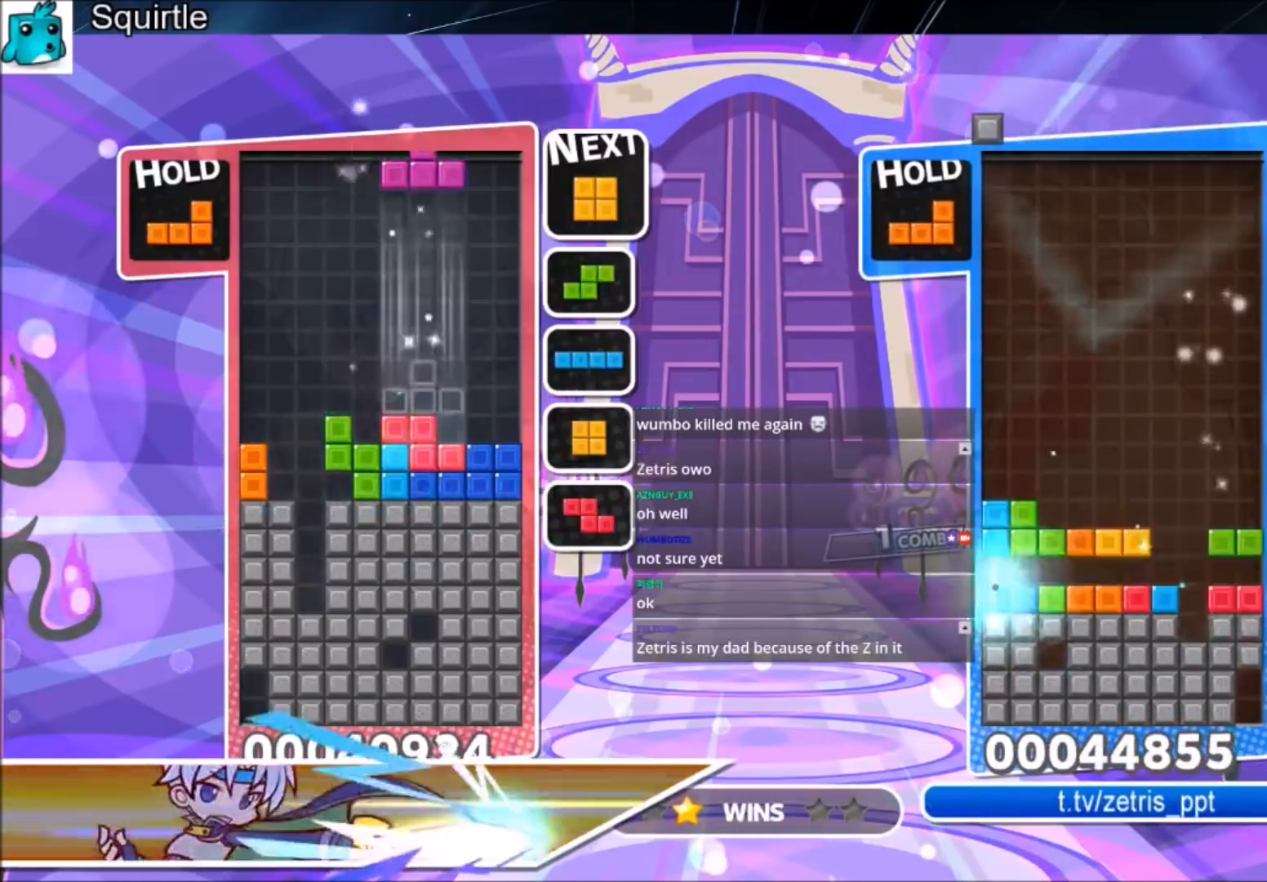
{"keys": ["right"], "events": [[33, "c", "down"], [267, "c", "up"], [267, "down", "down"], [367, "down", "up"]]}
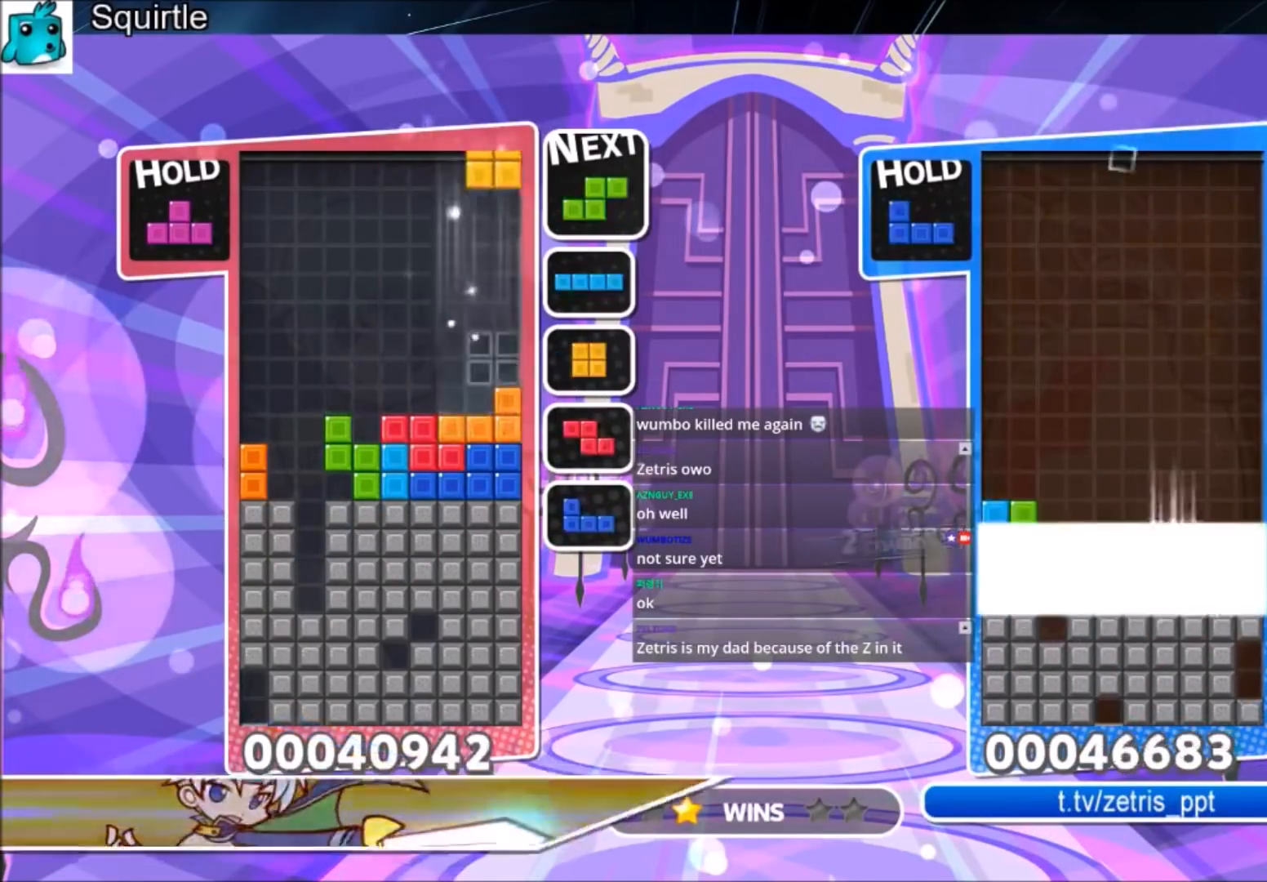
{"keys": ["z"], "events": [[100, "left", "down"], [100, "right", "up"], [133, "down", "down"], [200, "left", "up"], [233, "down", "up"], [333, "z", "down"]]}
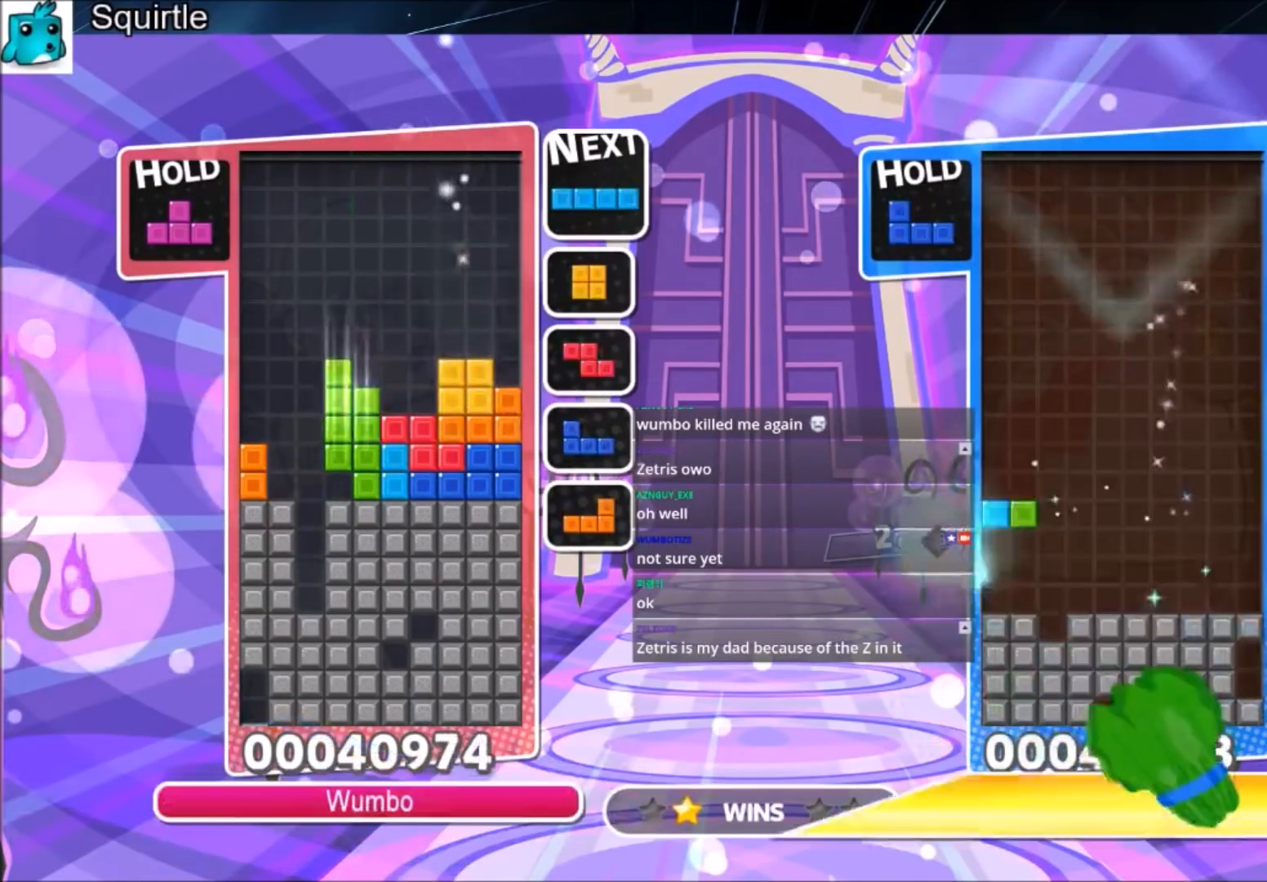
{"keys": ["down"], "events": [[33, "down", "down"], [33, "z", "up"], [67, "right", "down"], [100, "down", "up"], [267, "x", "down"], [434, "down", "down"], [434, "right", "up"], [501, "x", "up"]]}
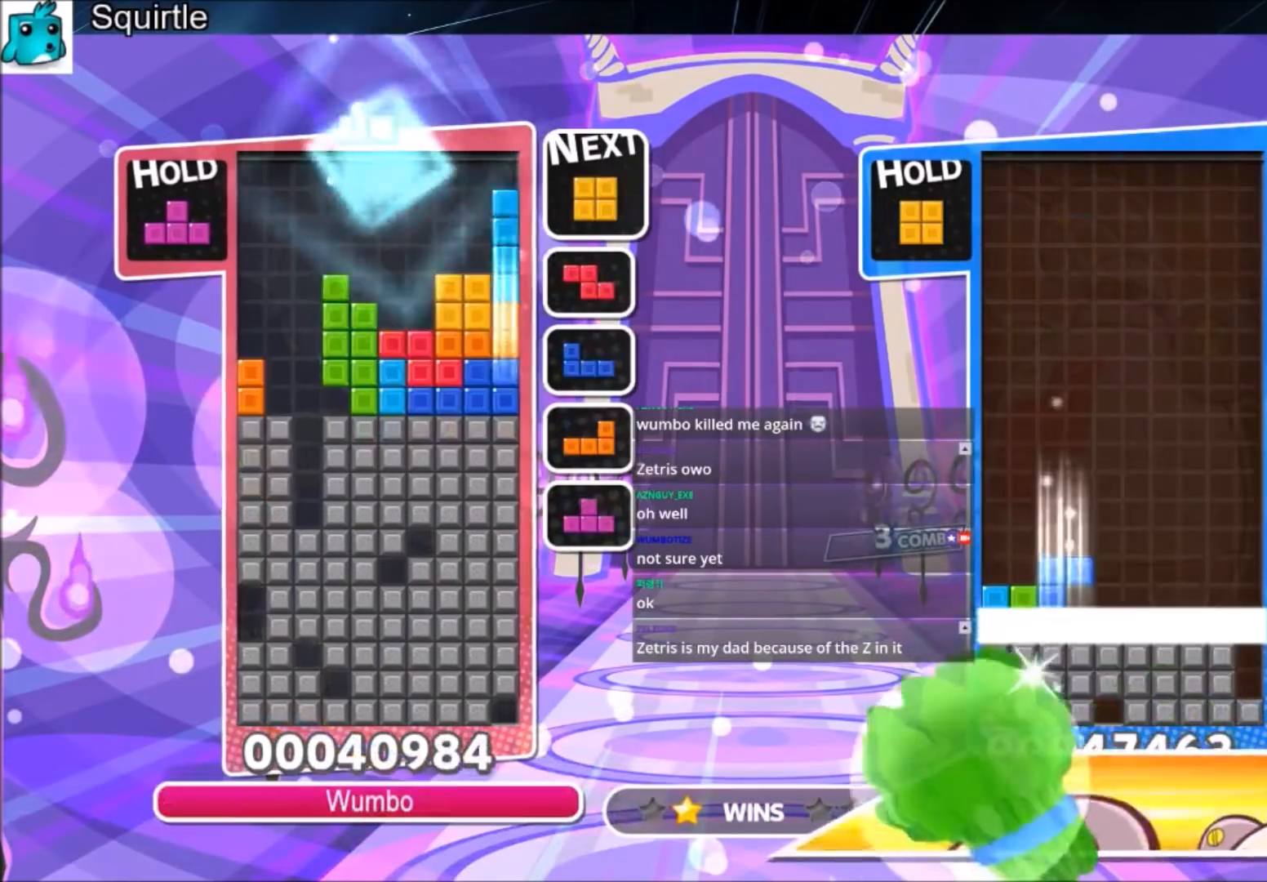
{"keys": ["c", "left"], "events": [[33, "down", "up"], [133, "right", "down"], [233, "right", "up"], [267, "down", "down"], [367, "down", "up"], [467, "left", "down"], [500, "c", "down"]]}
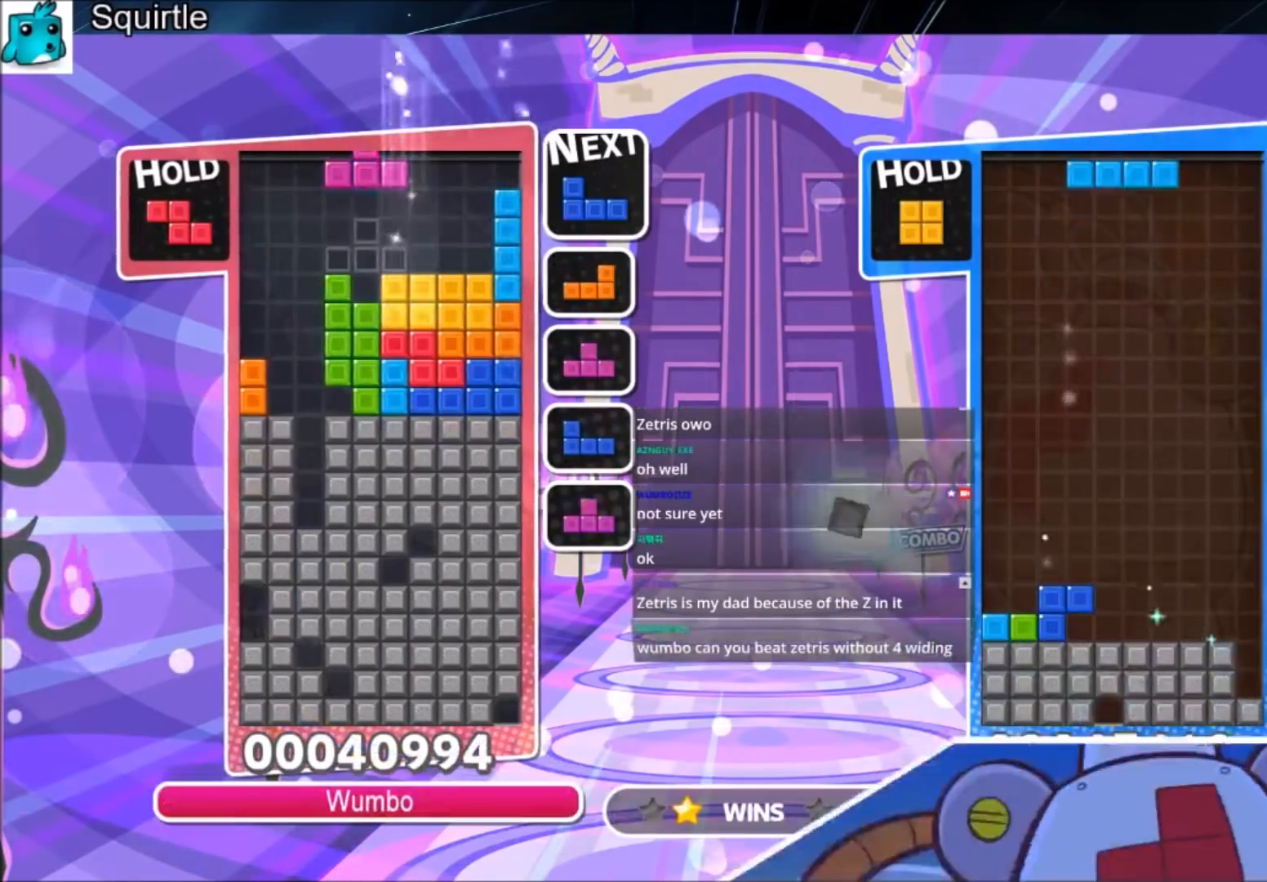
{"keys": ["up", "z"], "events": [[100, "up", "down"], [200, "c", "up"], [334, "left", "up"], [334, "right", "down"], [434, "right", "up"], [467, "z", "down"]]}
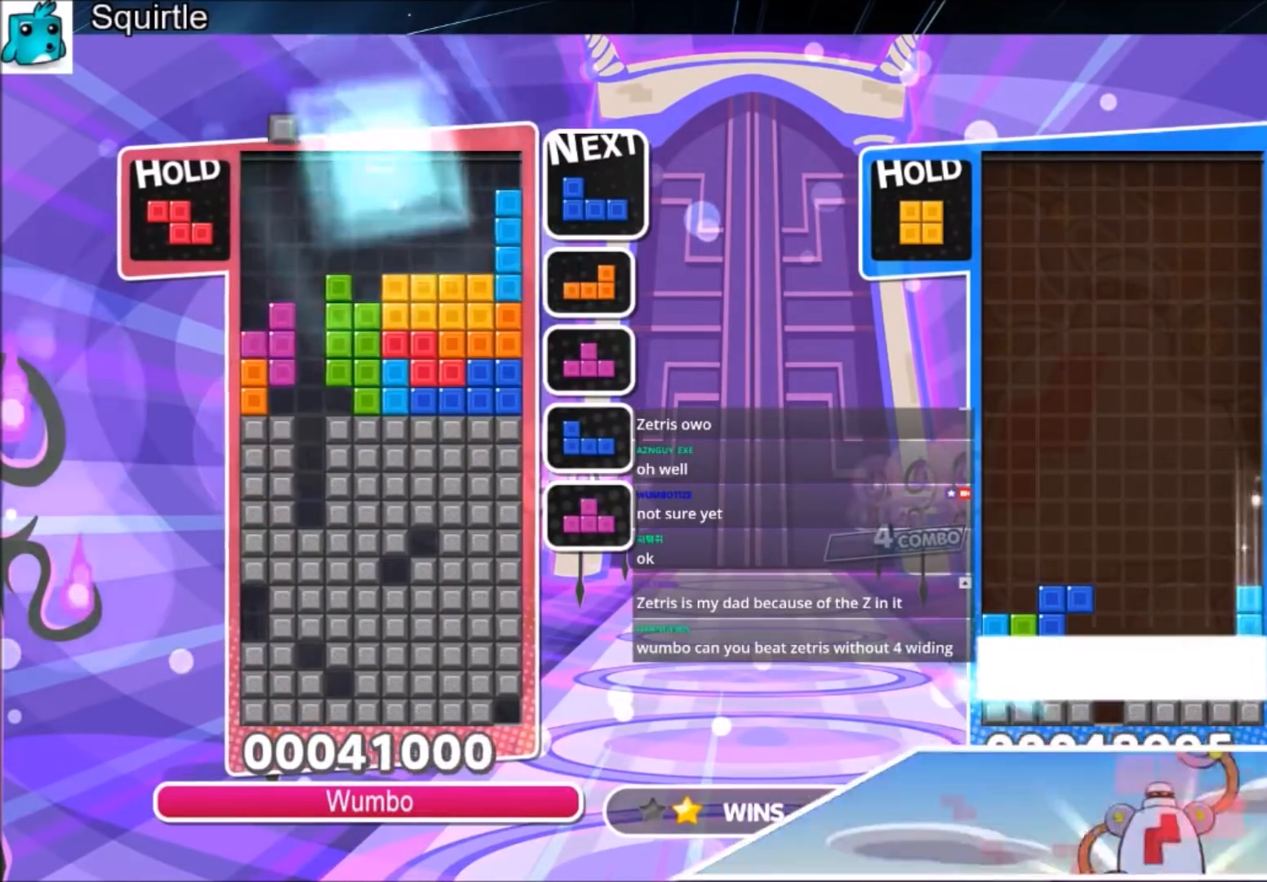
{"keys": ["z"], "events": [[134, "z", "up"], [200, "right", "down"], [401, "up", "up"], [401, "z", "down"], [434, "right", "up"]]}
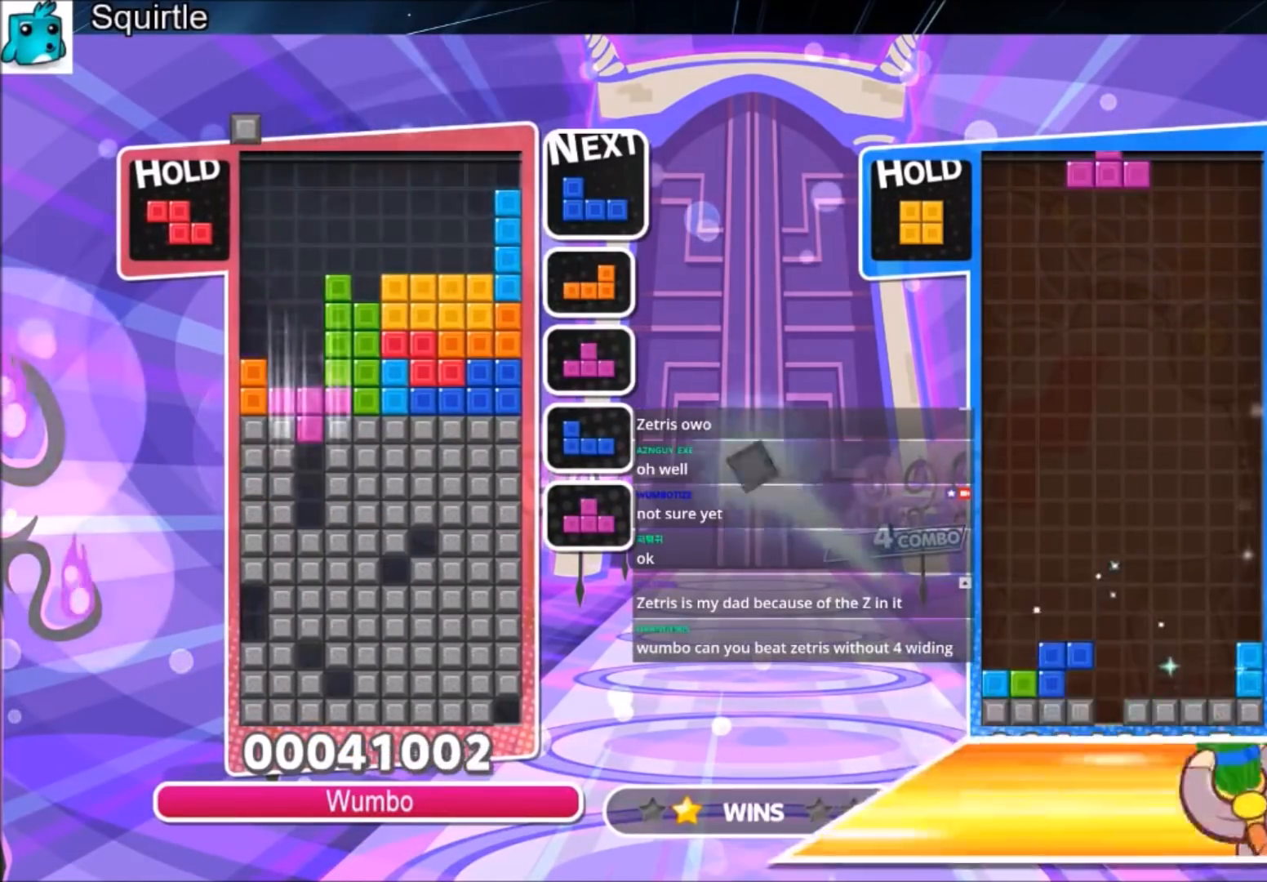
{"keys": ["down"], "events": [[33, "down", "down"], [133, "down", "up"], [133, "z", "up"], [167, "down", "down"], [300, "down", "up"], [367, "down", "down"]]}
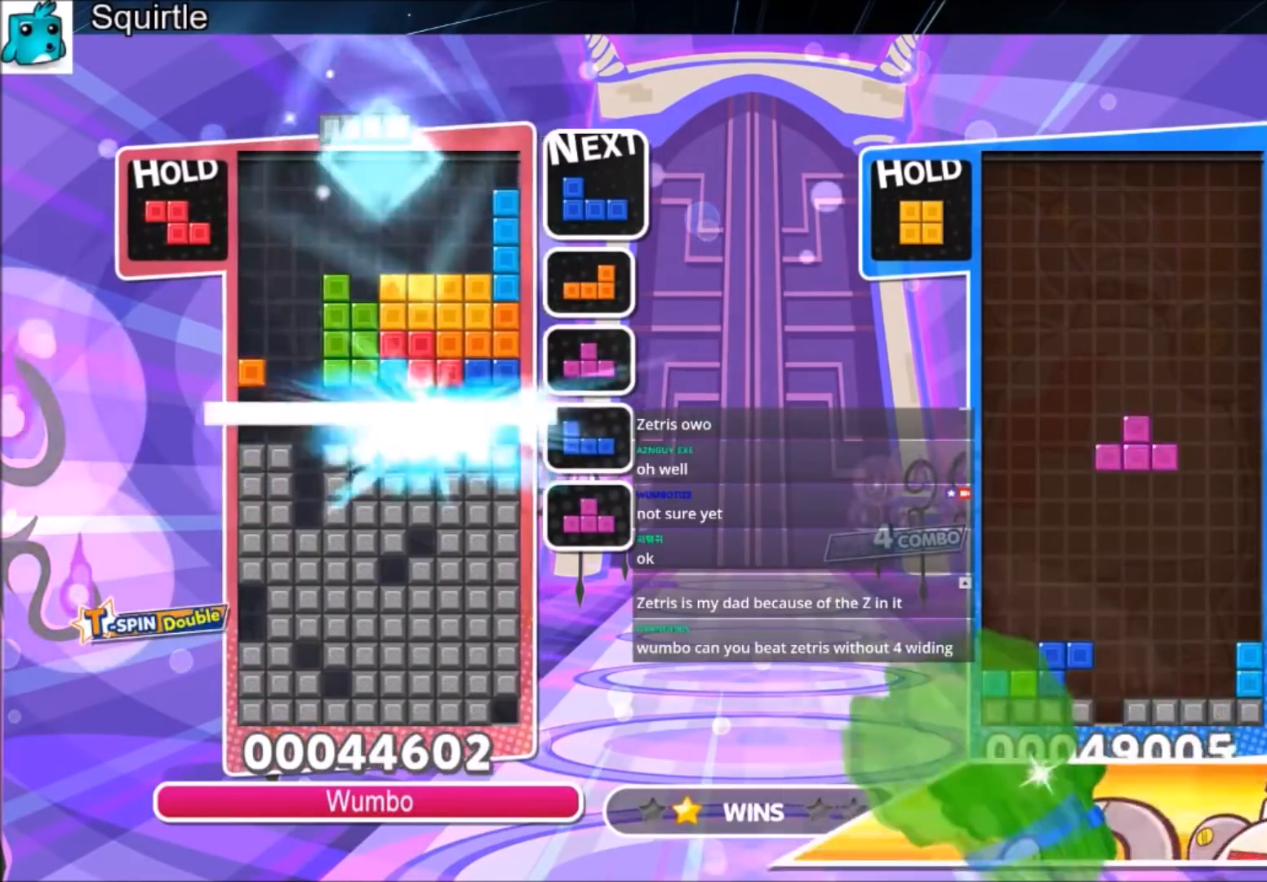
{"keys": ["left"], "events": [[34, "down", "up"], [334, "left", "down"]]}
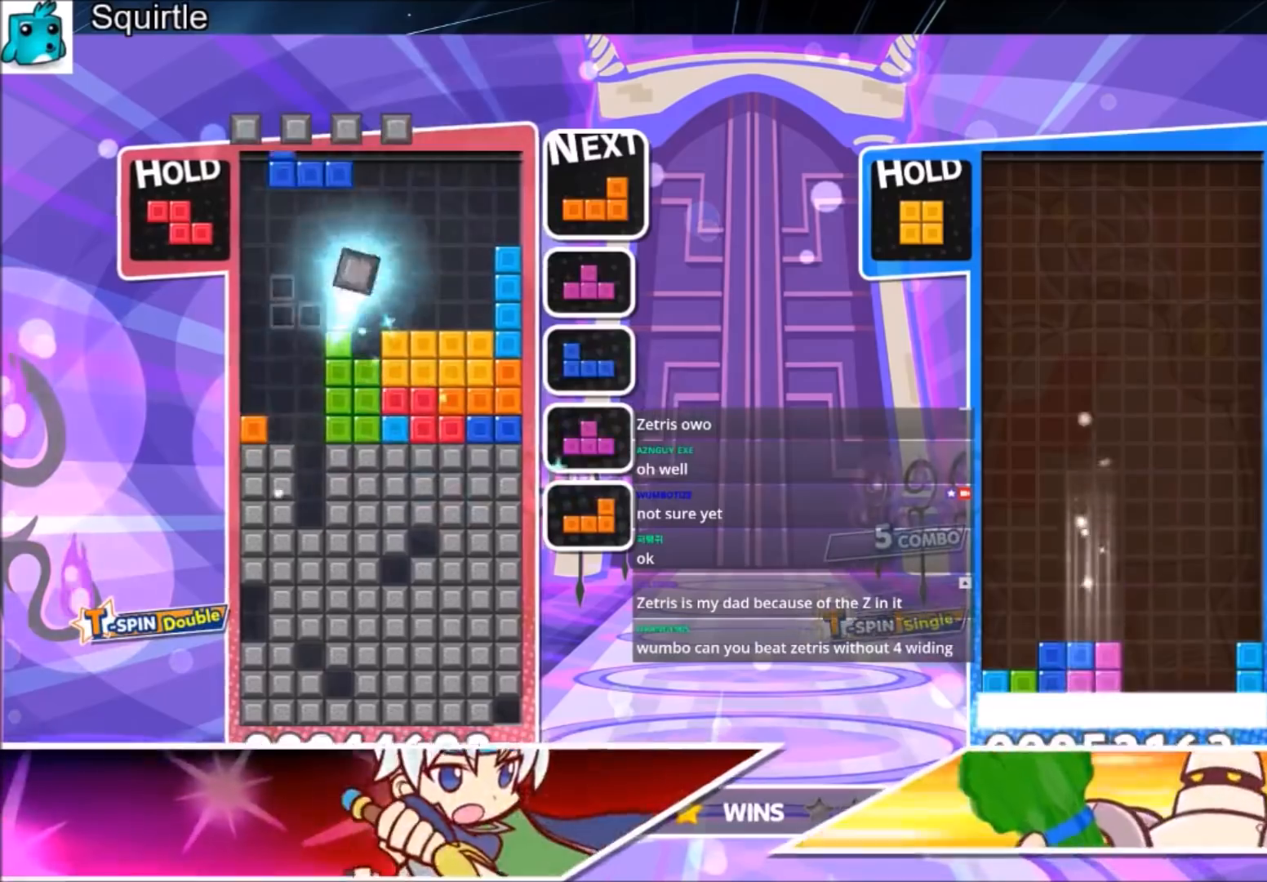
{"keys": ["down", "left"], "events": [[167, "c", "down"], [333, "down", "down"], [400, "c", "up"]]}
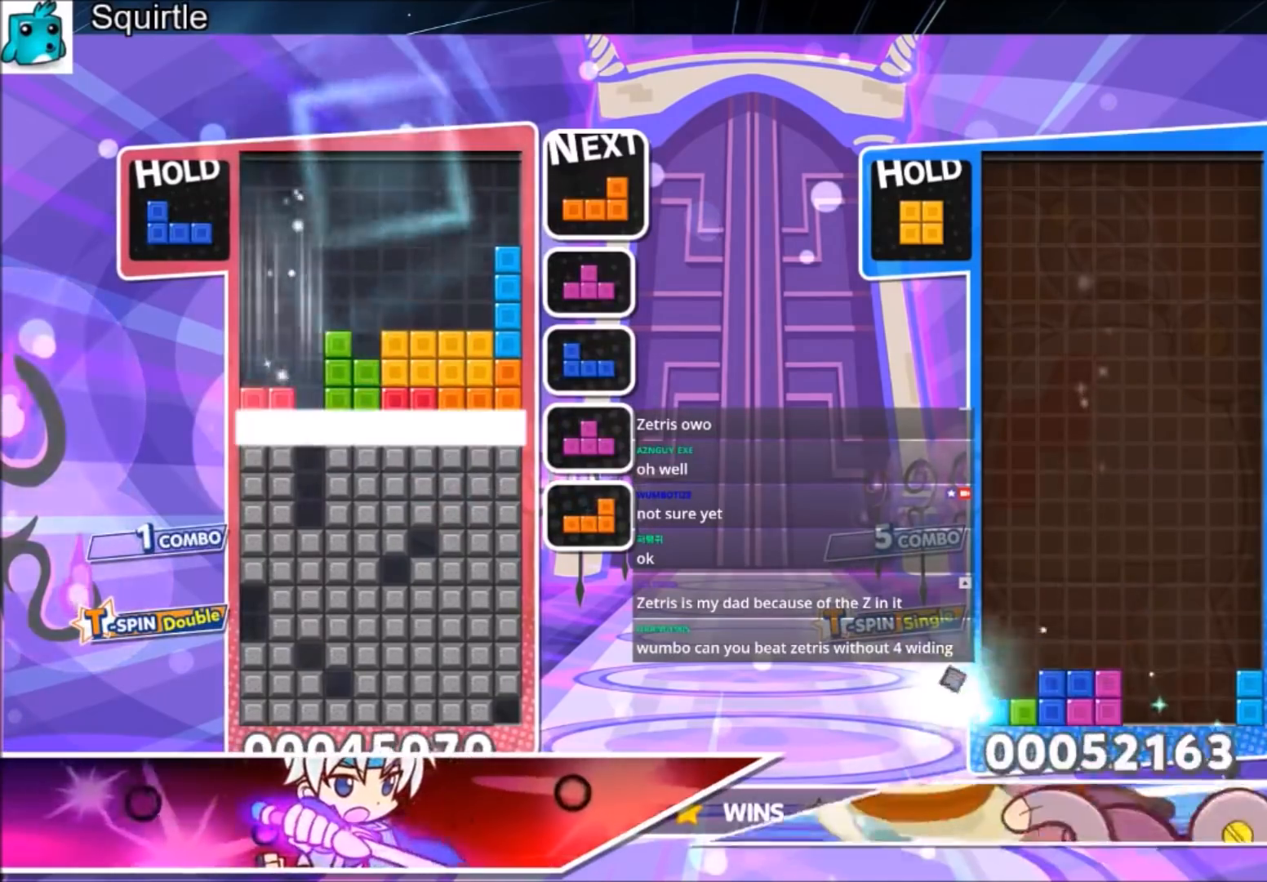
{"keys": ["left"], "events": [[34, "left", "up"], [134, "down", "up"], [267, "left", "down"]]}
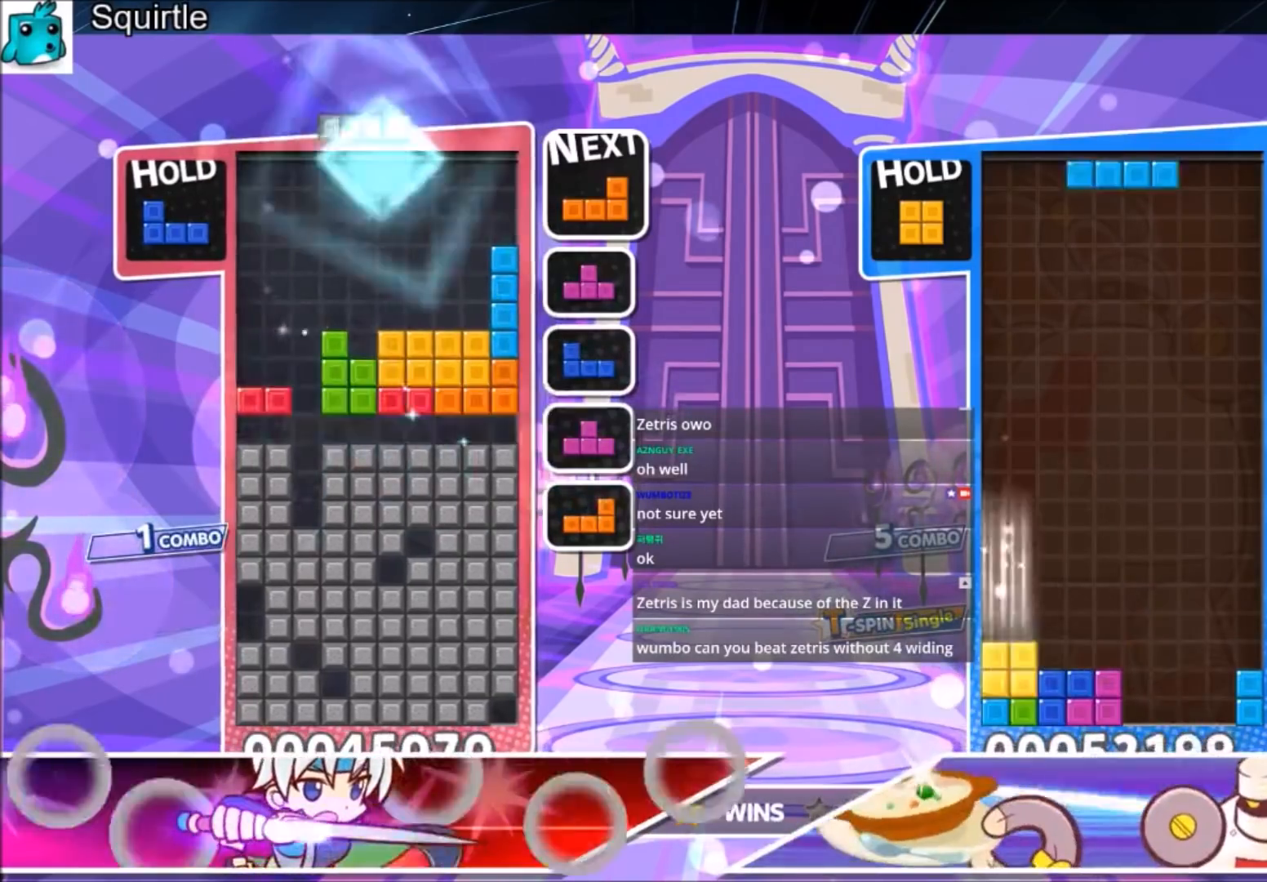
{"keys": ["c", "left"], "events": [[467, "c", "down"]]}
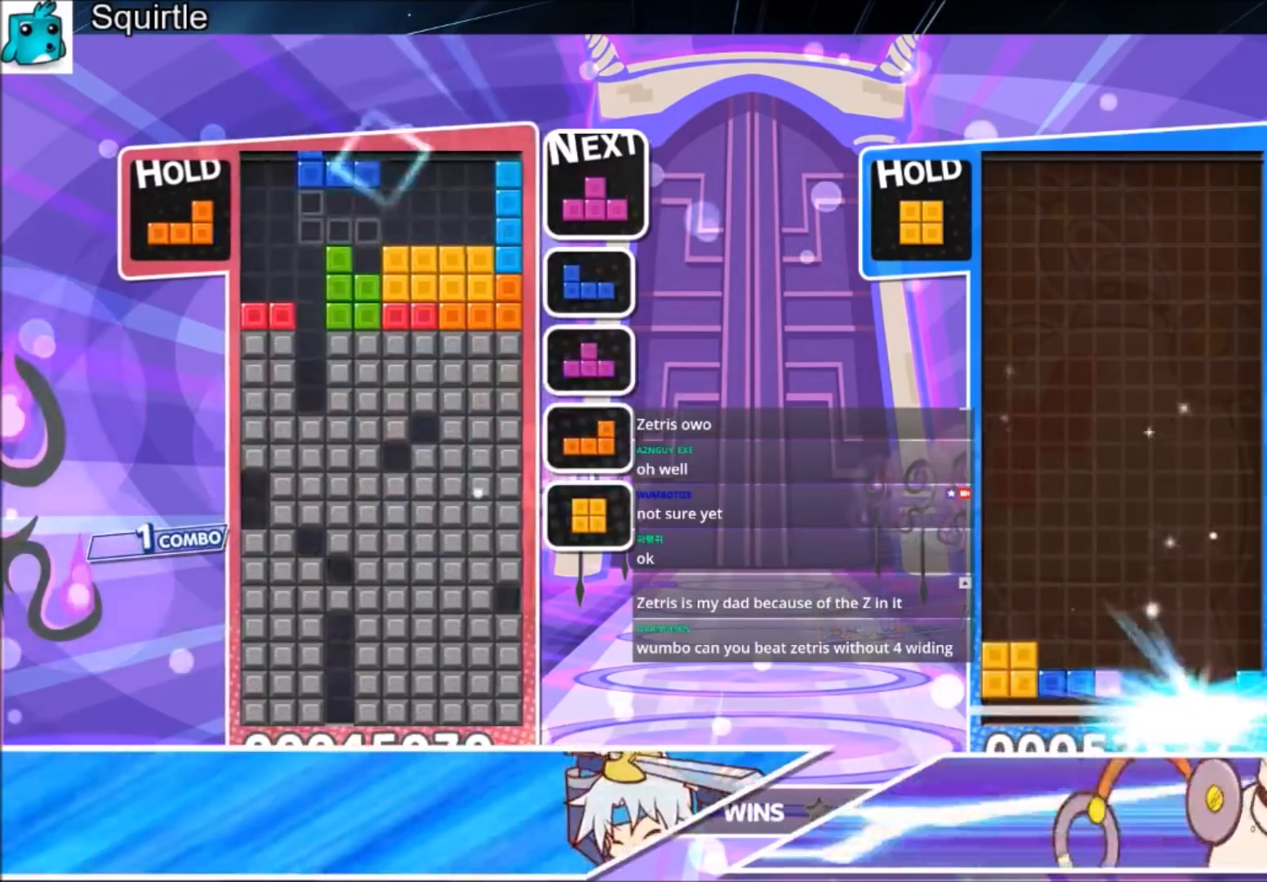
{"keys": ["down", "left"], "events": [[67, "x", "down"], [167, "c", "up"], [167, "x", "up"], [234, "x", "down"], [334, "down", "down"], [467, "x", "up"]]}
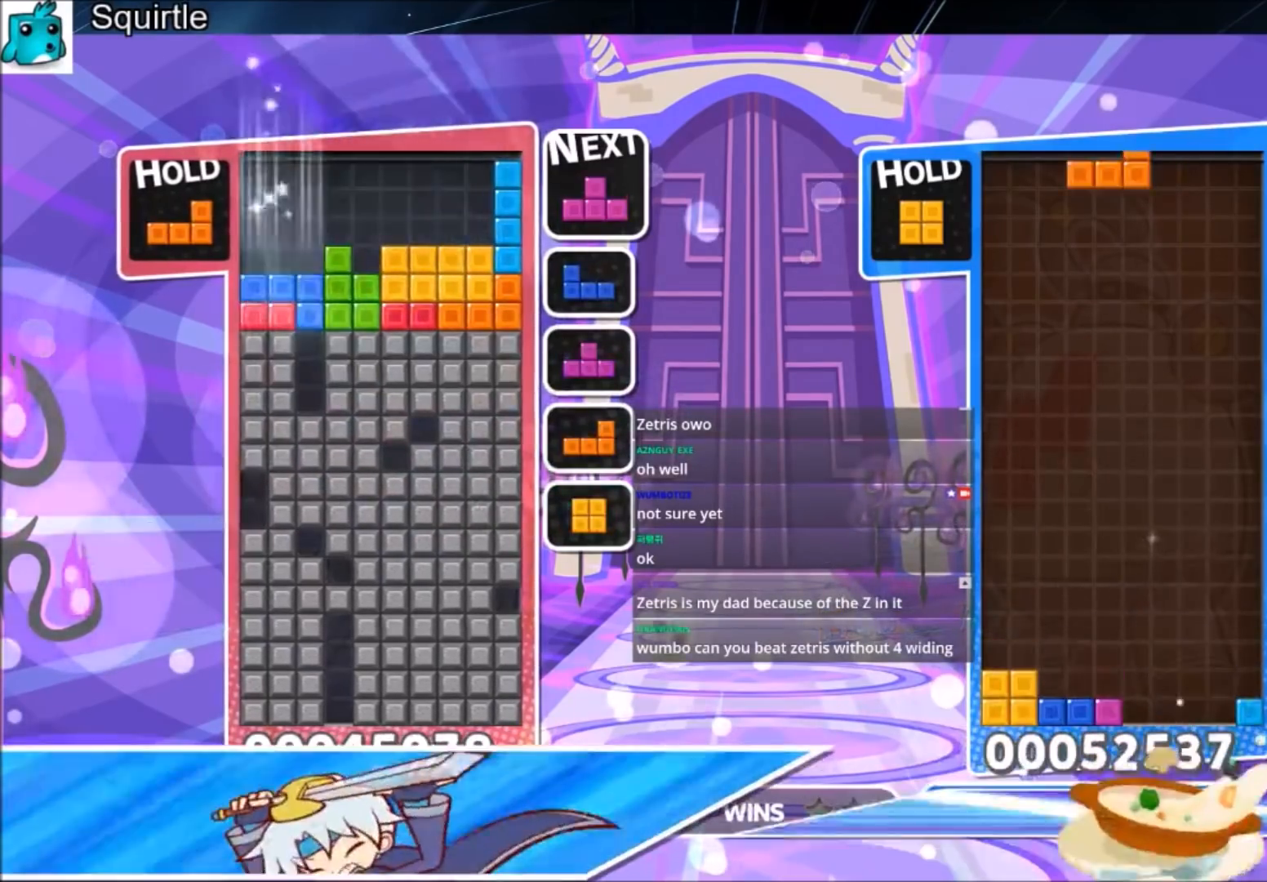
{"keys": [], "events": [[200, "down", "up"], [200, "left", "up"]]}
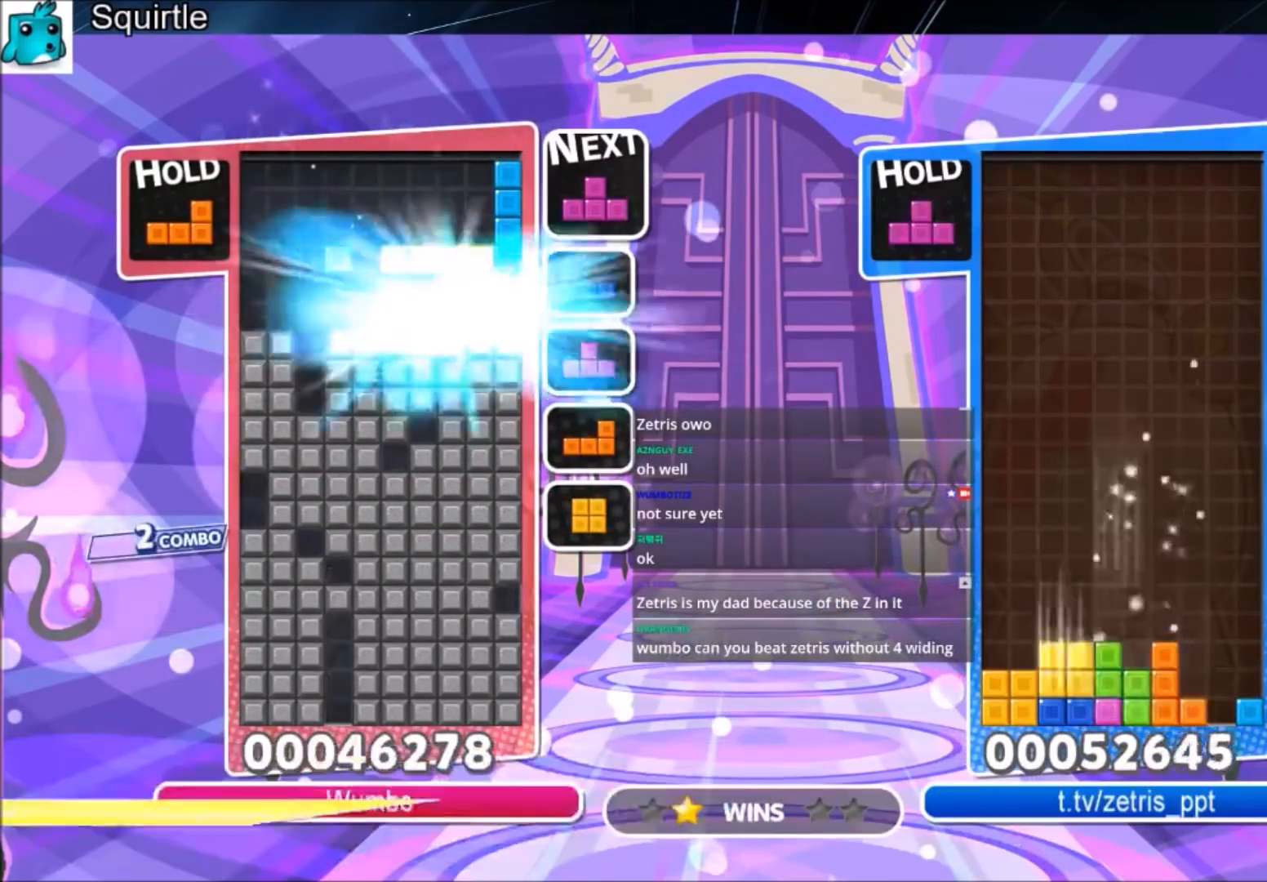
{"keys": ["c", "left", "z"], "events": [[234, "left", "down"], [401, "c", "down"], [501, "z", "down"]]}
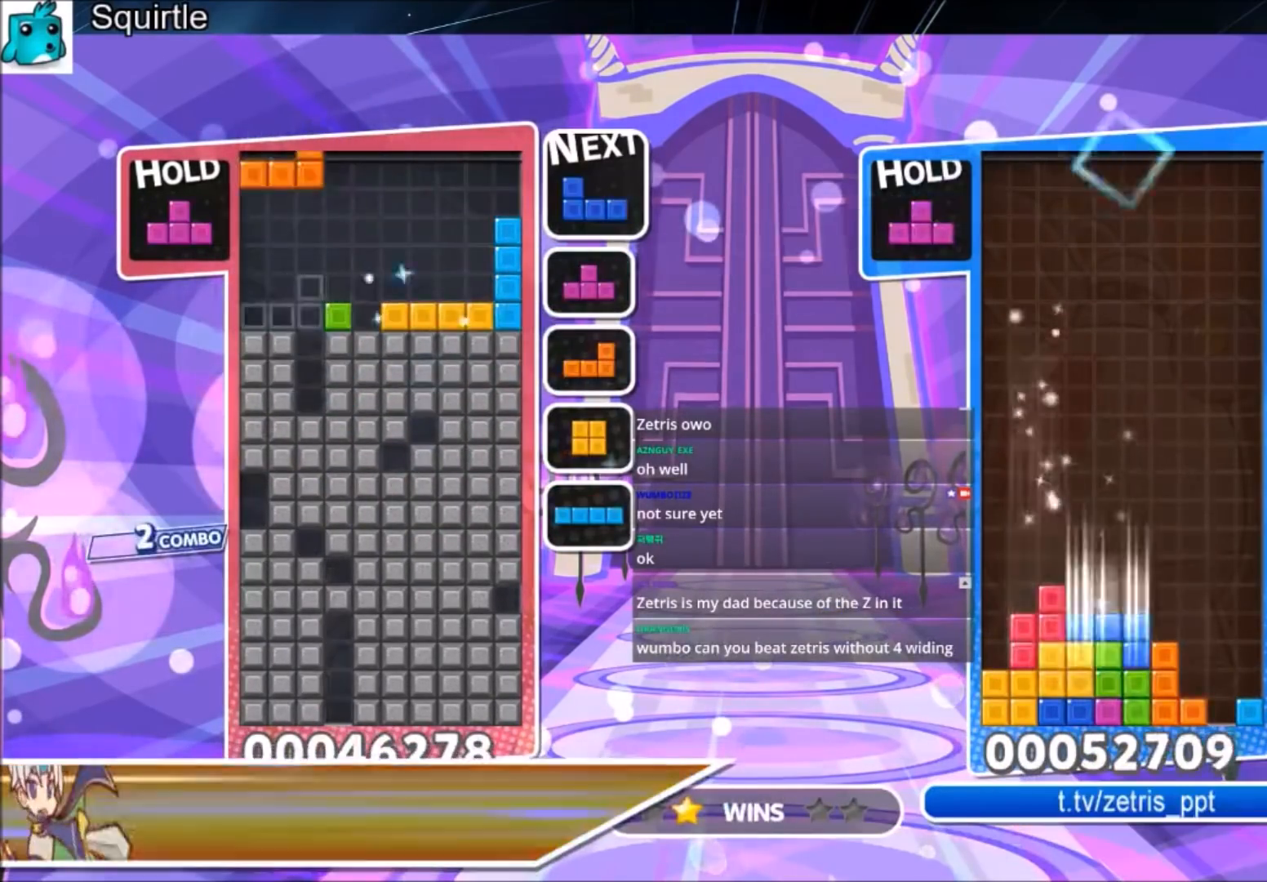
{"keys": ["left"], "events": [[100, "right", "down"], [167, "c", "up"], [200, "down", "down"], [200, "left", "up"], [200, "z", "up"], [300, "right", "up"], [400, "down", "up"], [467, "left", "down"]]}
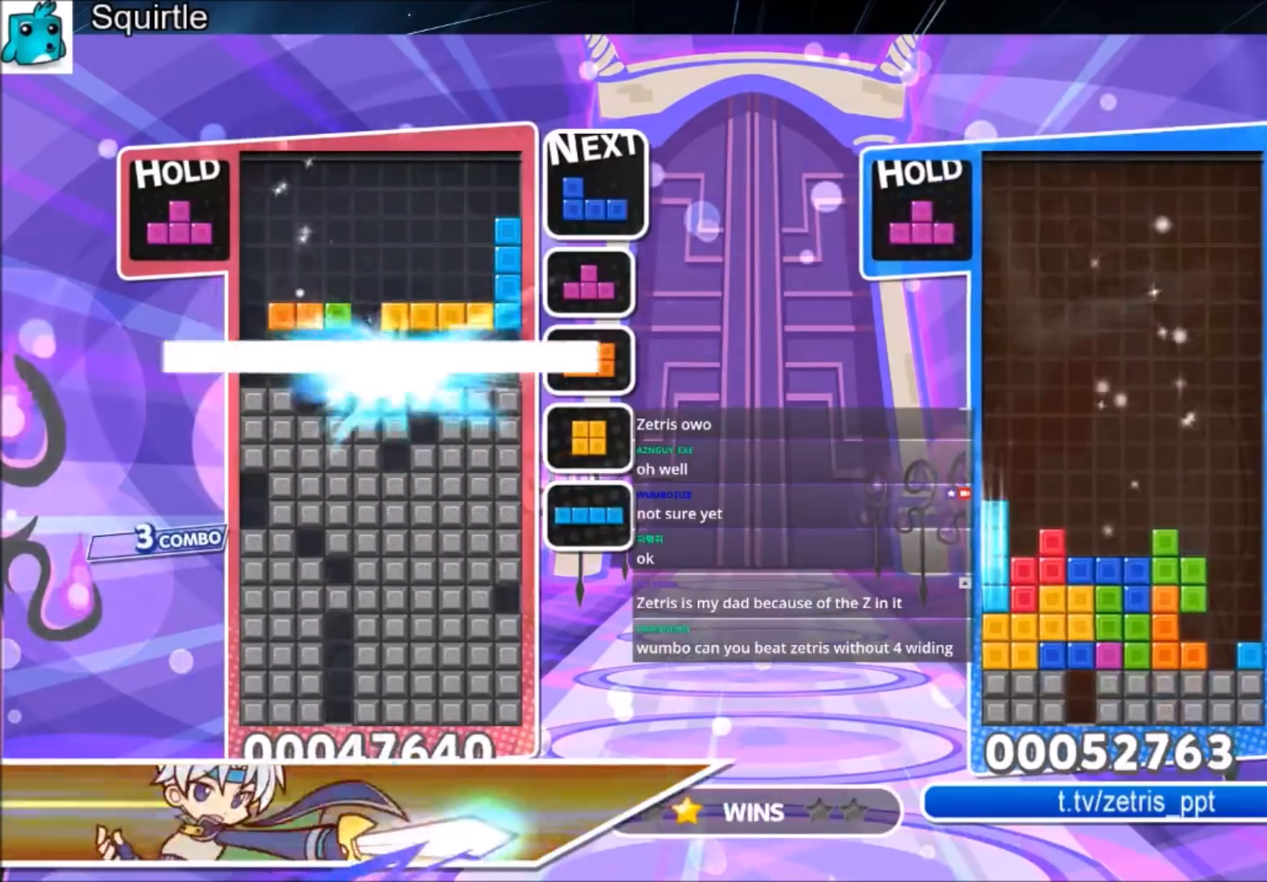
{"keys": ["left"], "events": []}
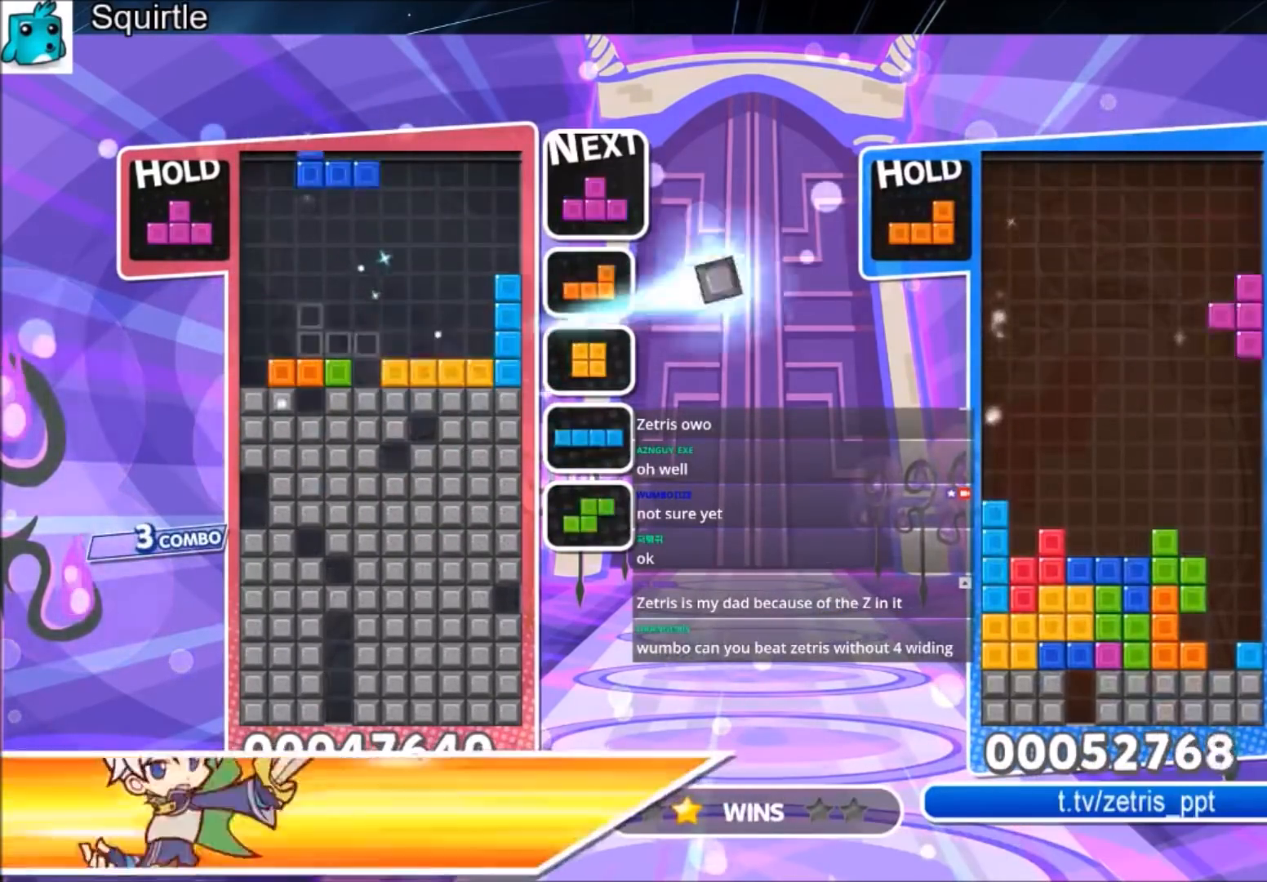
{"keys": ["down", "x"], "events": [[100, "x", "down"], [267, "down", "down"], [267, "x", "up"], [333, "left", "up"], [367, "down", "up"], [367, "x", "down"], [467, "down", "down"]]}
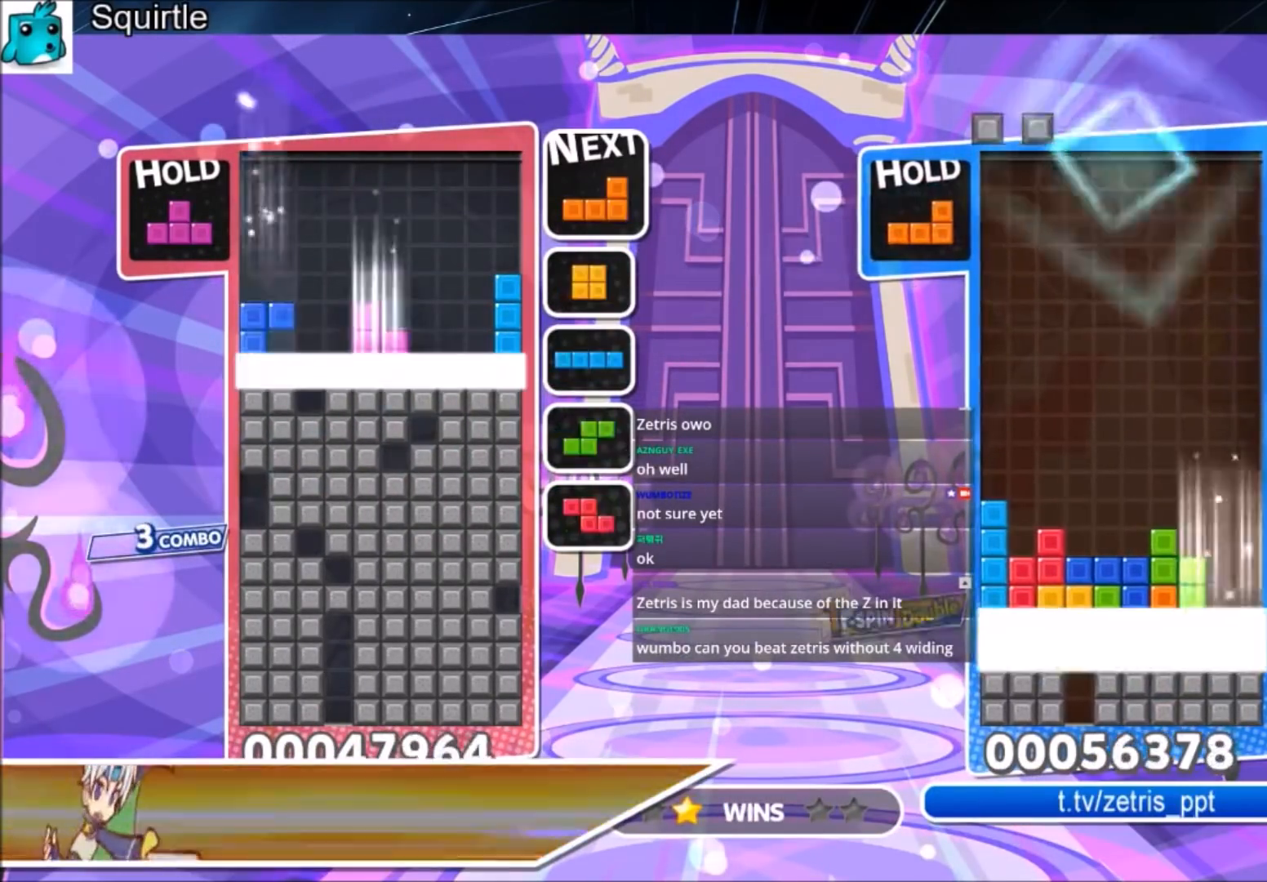
{"keys": ["right"], "events": [[167, "down", "up"], [167, "x", "up"], [200, "right", "down"]]}
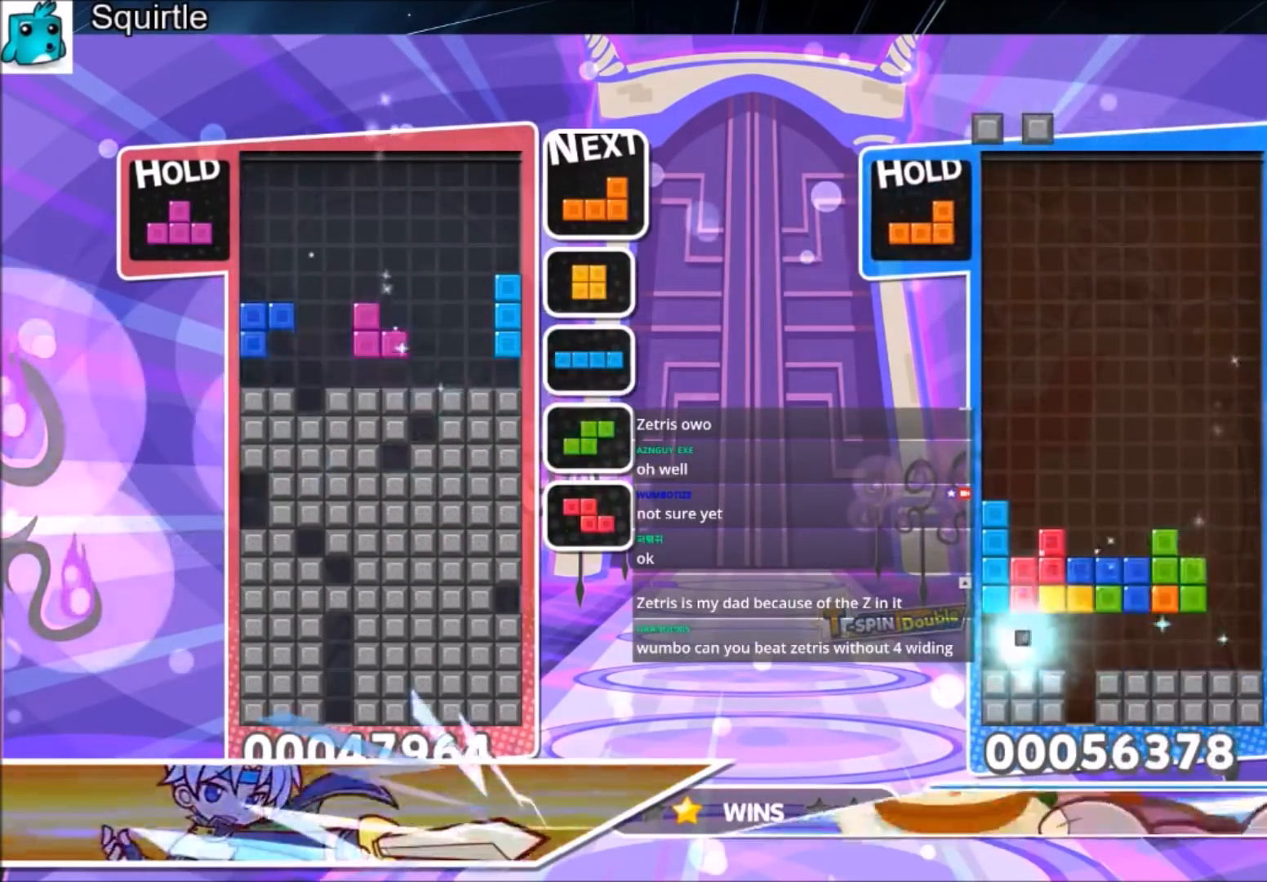
{"keys": ["down", "left"], "events": [[400, "left", "down"], [400, "right", "up"], [433, "down", "down"]]}
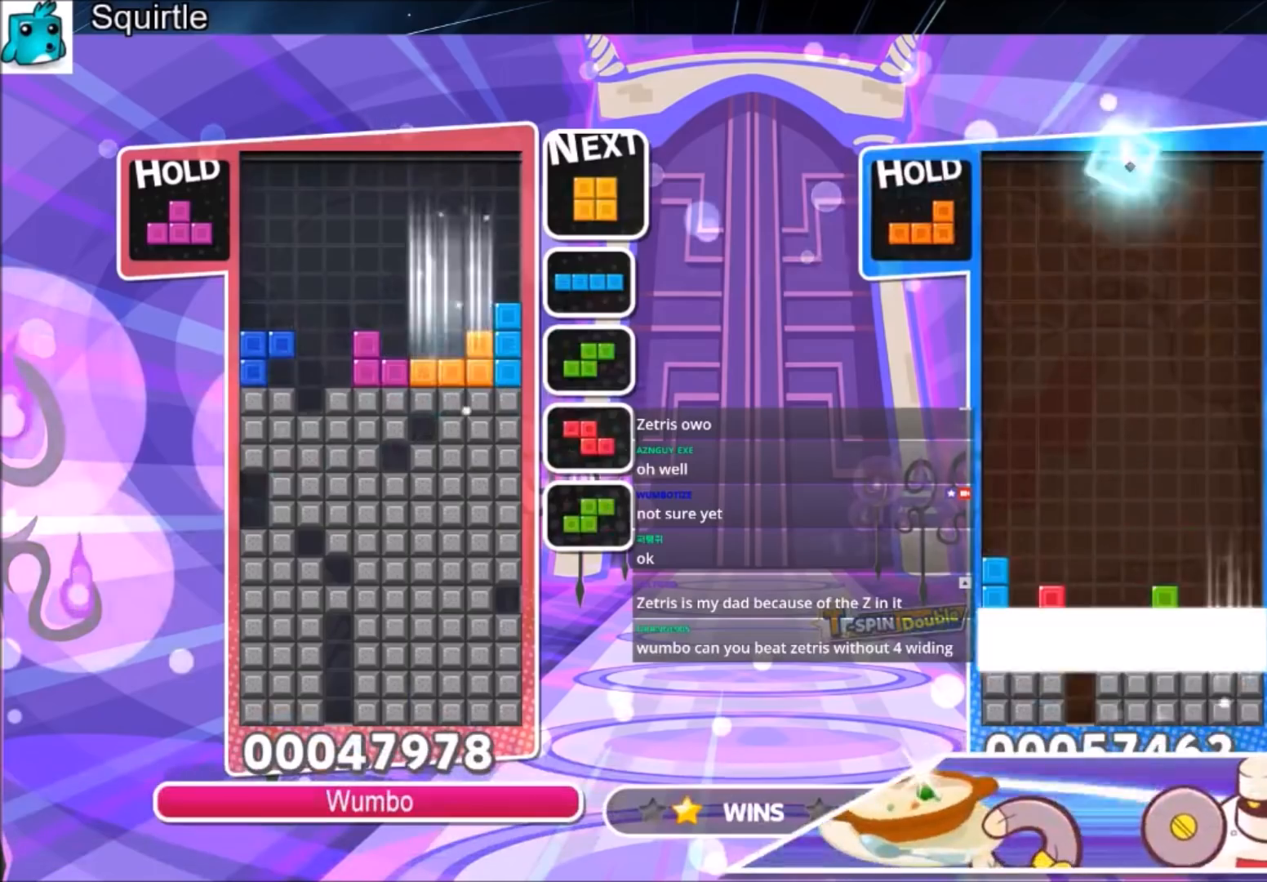
{"keys": ["up"], "events": [[34, "down", "up"], [34, "left", "up"], [134, "c", "down"], [167, "left", "down"], [234, "up", "down"], [234, "x", "down"], [267, "left", "up"], [334, "c", "up"], [367, "left", "down"], [367, "x", "up"], [467, "left", "up"]]}
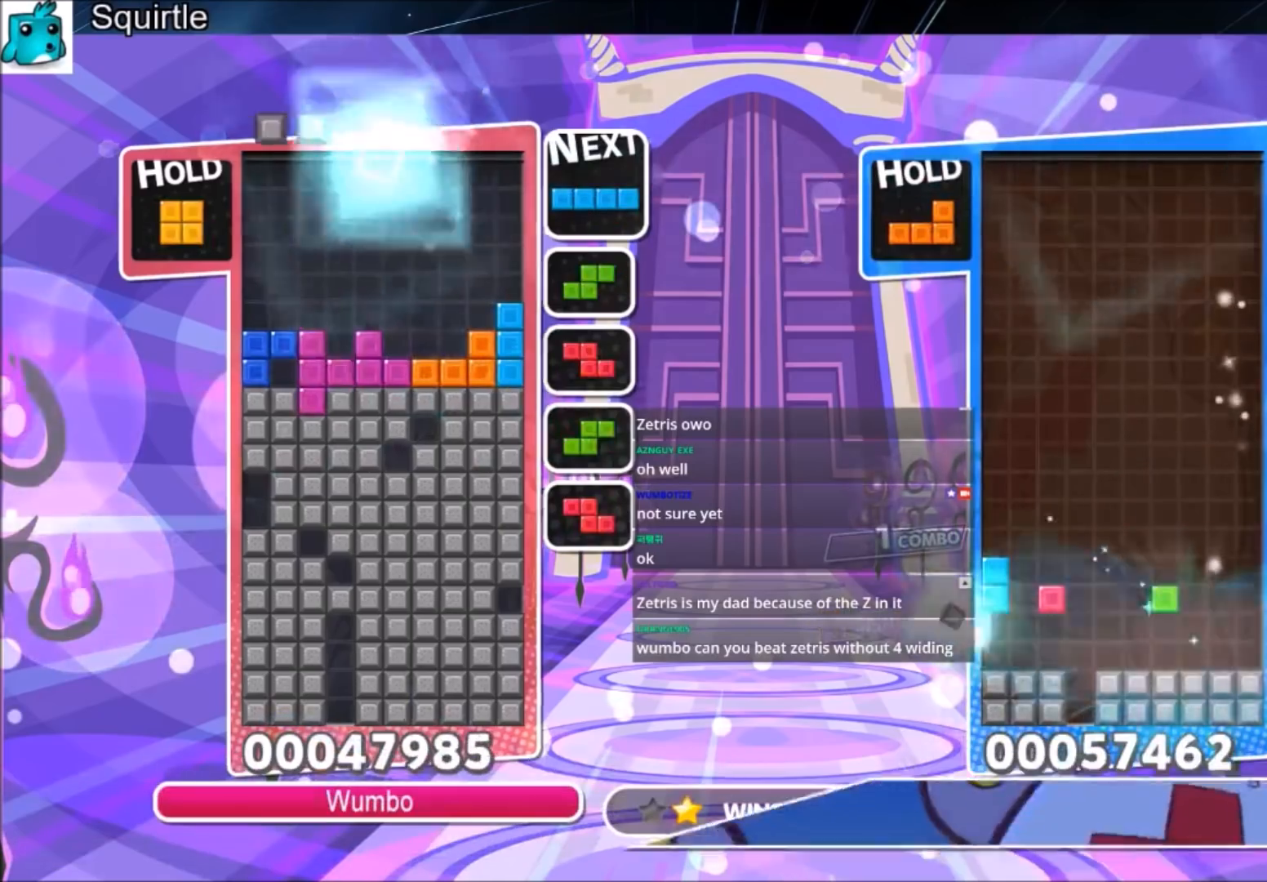
{"keys": ["down"], "events": [[100, "up", "up"], [100, "x", "down"], [167, "down", "down"], [333, "x", "up"]]}
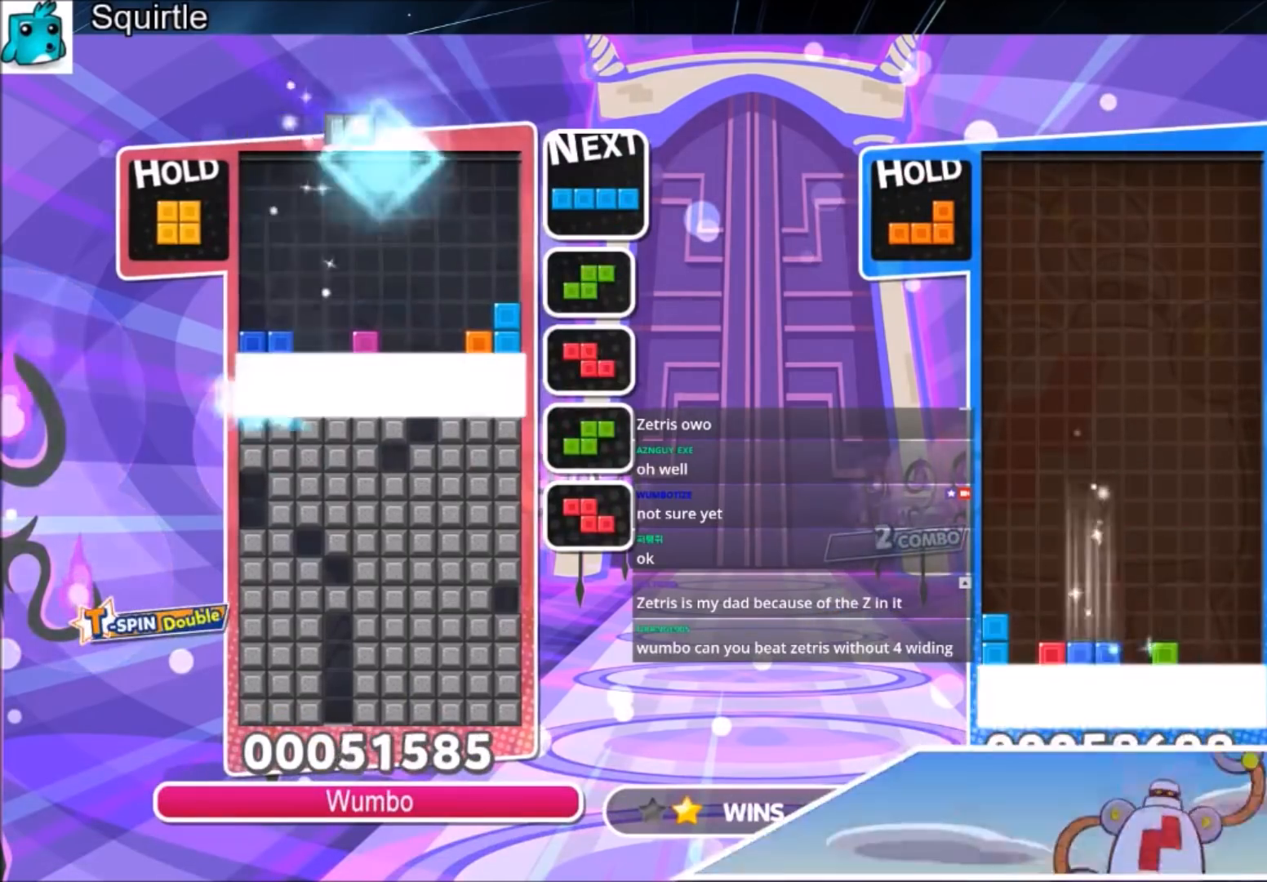
{"keys": [], "events": [[134, "down", "up"]]}
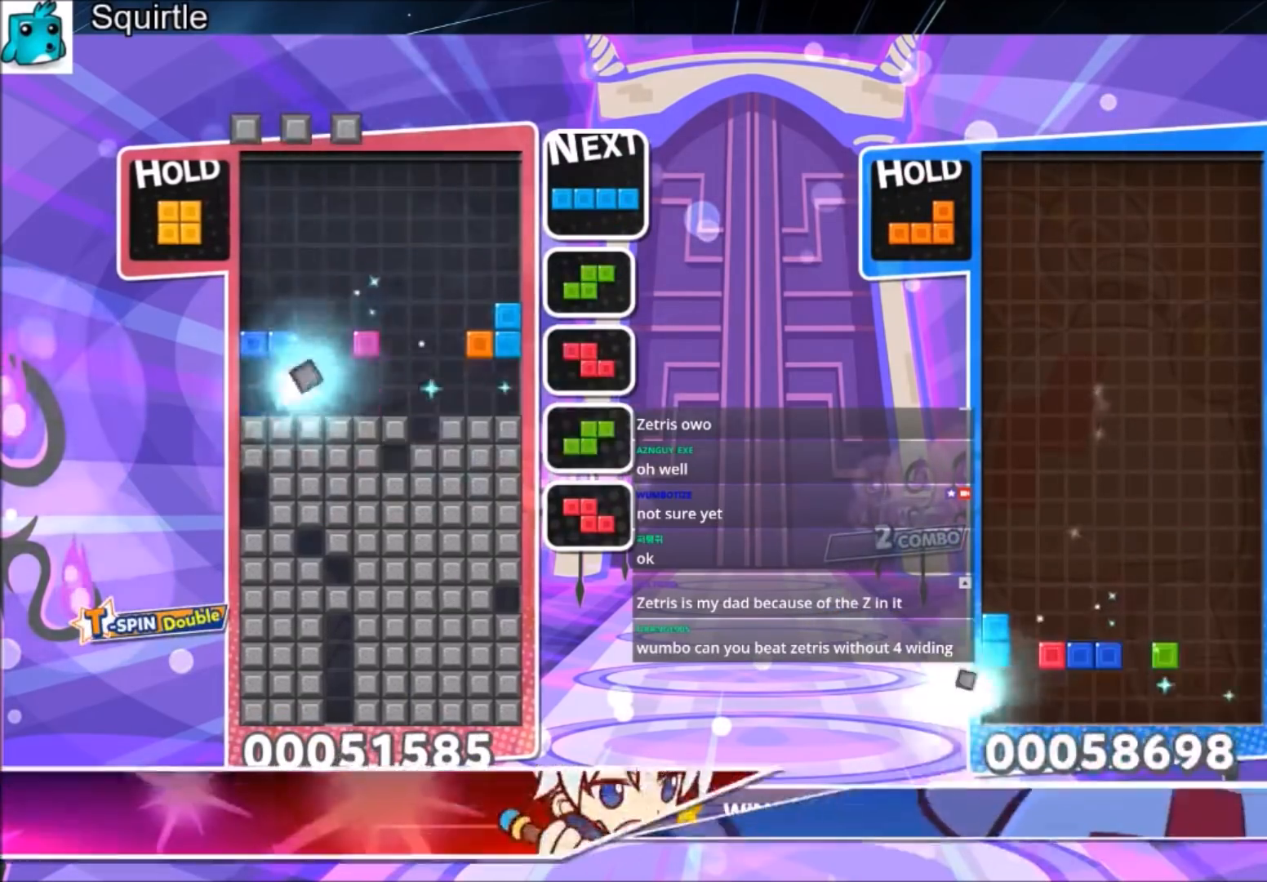
{"keys": [], "events": [[233, "c", "down"], [333, "left", "down"], [400, "c", "up"], [400, "left", "up"]]}
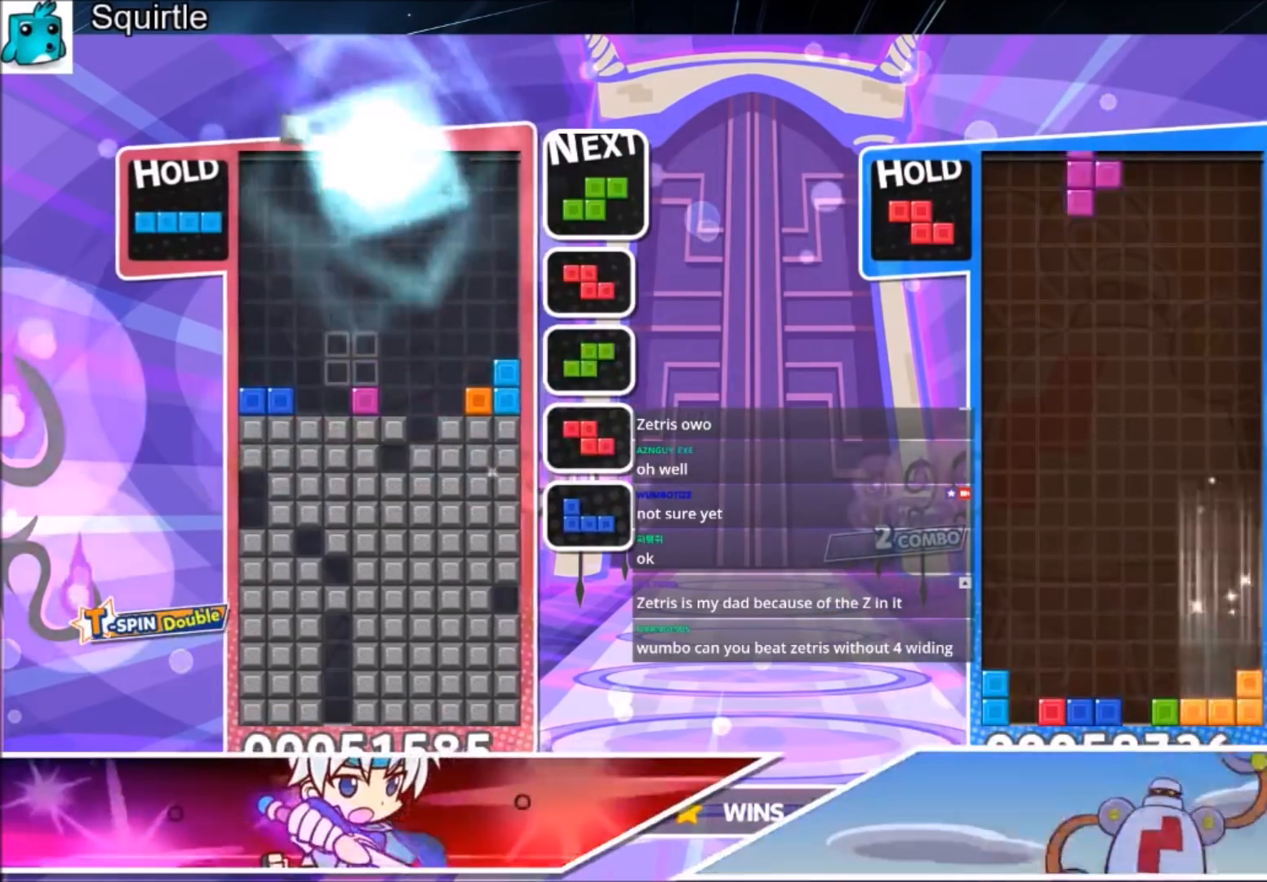
{"keys": ["down", "left"], "events": [[100, "left", "down"], [134, "down", "down"], [301, "down", "up"], [467, "down", "down"]]}
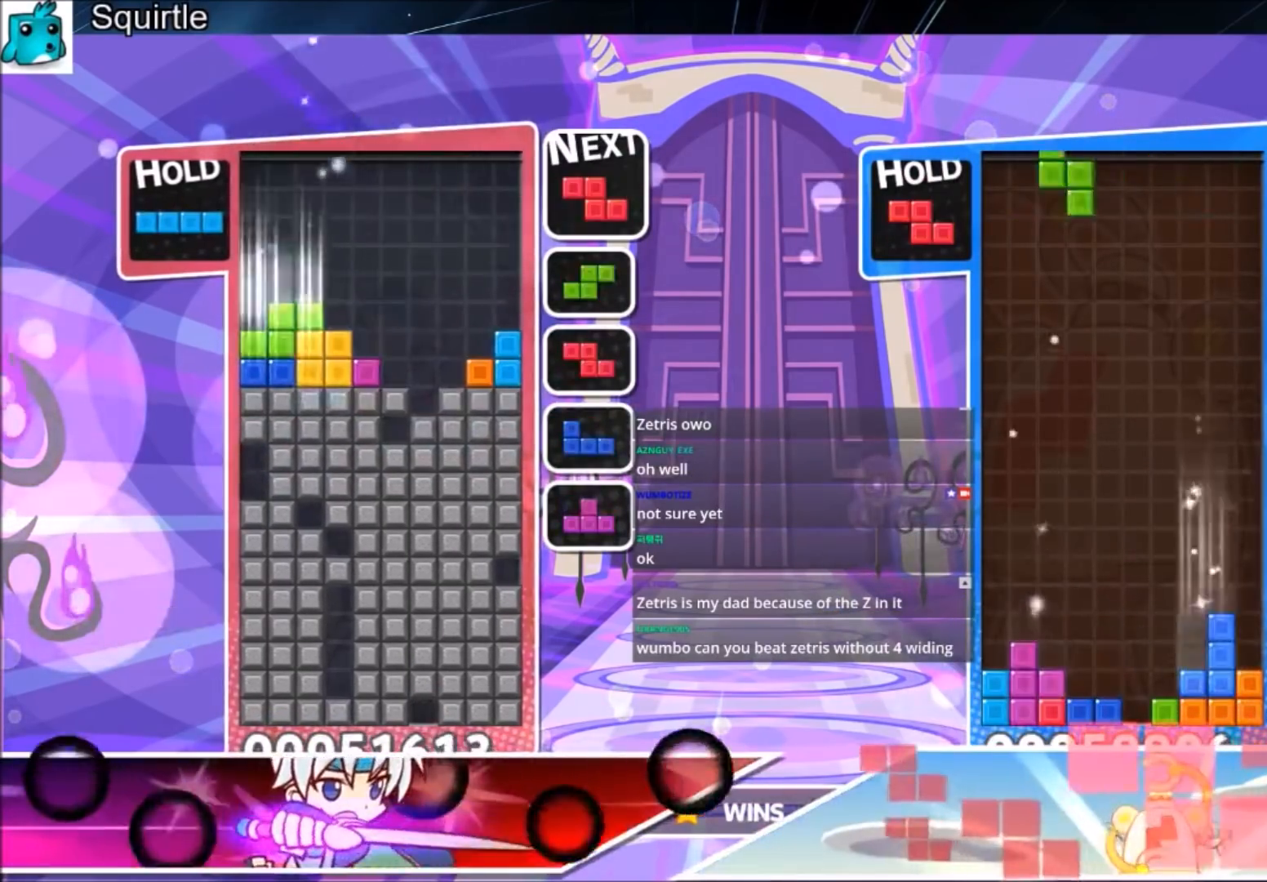
{"keys": ["down"], "events": [[33, "left", "up"], [66, "down", "up"], [133, "right", "down"], [133, "x", "down"], [200, "right", "up"], [300, "right", "down"], [367, "down", "down"], [367, "x", "up"], [434, "right", "up"]]}